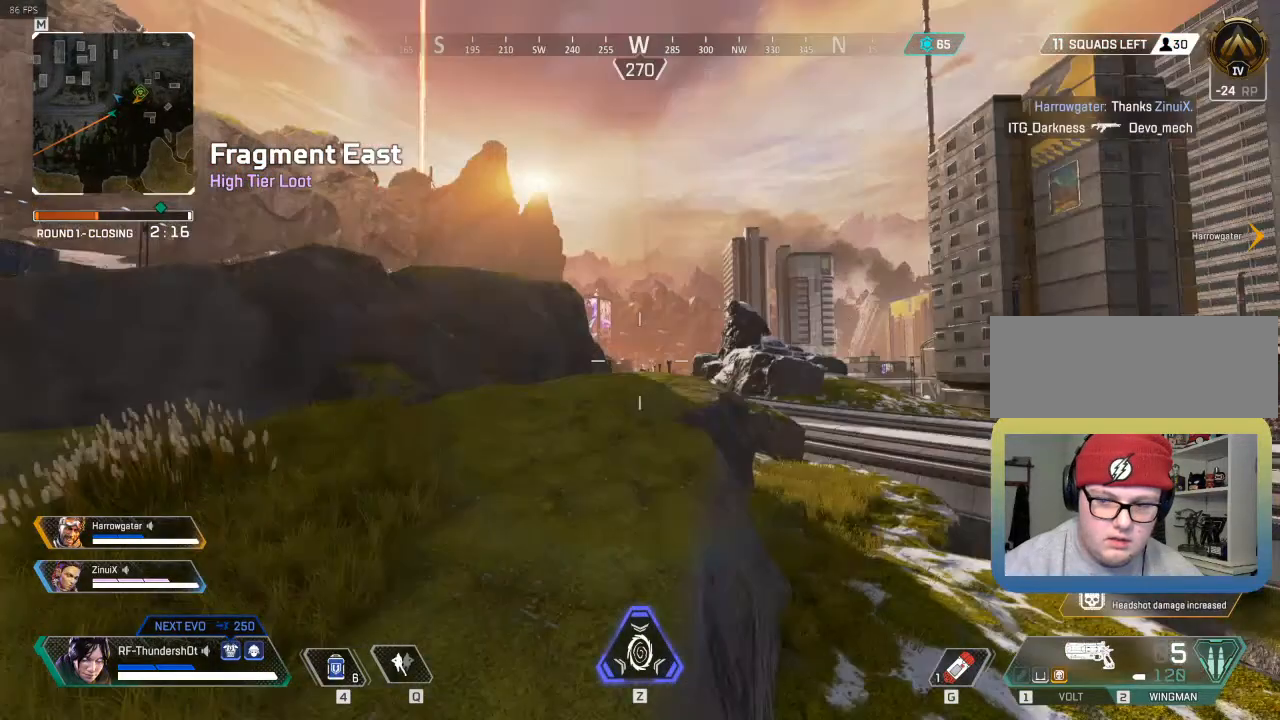
Gameplay with keyboard; each line is a JSON object with the keys held at the frame after it. "events" lists presses ("down") and releases ("up") of ".", "/", "0", "1", "2", "3", "4", "5", "6", "7", "8", "9", "a", "alt_l", "alt_r", "b", "backslash", "backspace", "c", "caps_lock", "comma", "ctrl_l", "ctrl_r", "d", "down", "e", "equals", "escape", "f", "f1", "f10", "f11", "f12", "f2", "f3", "f4", "f5", "f6", "f7", "f8", "f9", "g", "h", "i", "j", "k", "l", "lbracket", "left", "m", "minus", "n", "o", "p", "q", "quote", "r", "rbracket", "return", "right", "s", "semicolon", "shift_l", "shift_r", "space", "super", "t", "tab", "tilde", "u", "up", "v", "w", "x", "y" and "z" between this image and that frame as [ms after this image, input, new state], when the widget could be followed in between. No other keys are recorded. Mouse input is not recorded.
{"keys": ["9", "shift_l", "w"], "events": [[17, "a", "up"], [450, "9", "down"]]}
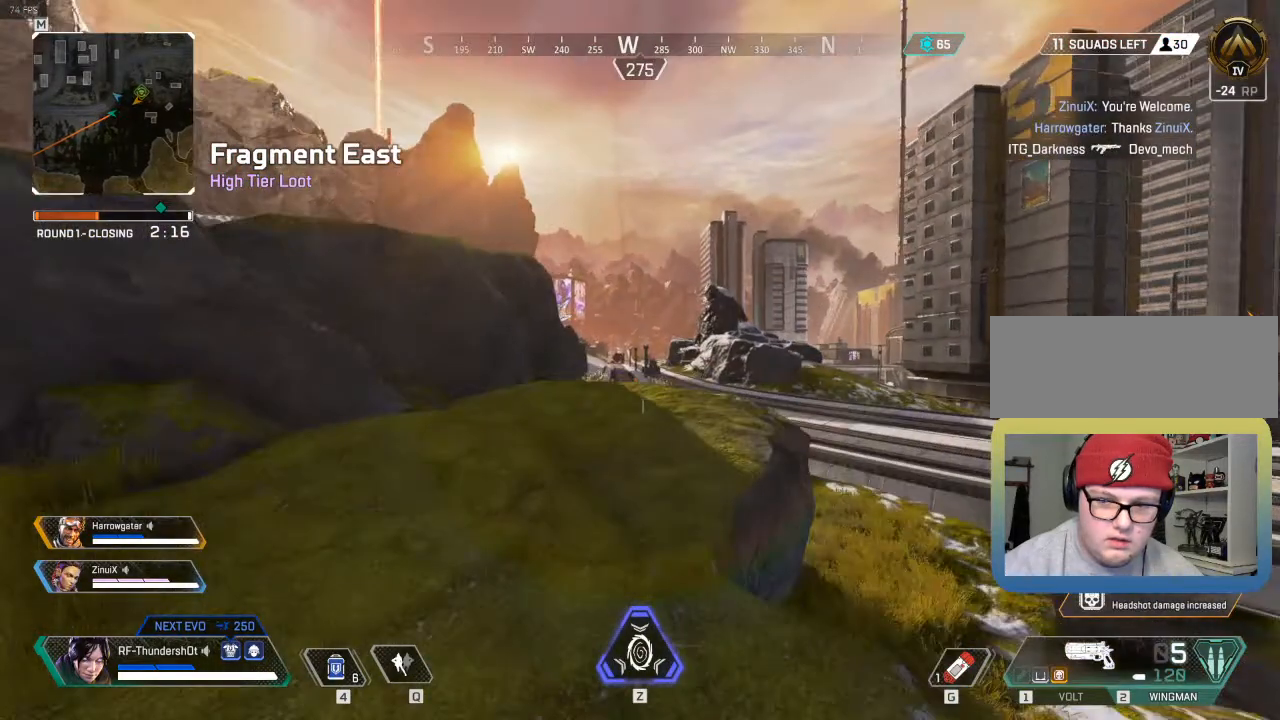
{"keys": ["w"], "events": [[167, "9", "up"], [167, "shift_l", "up"]]}
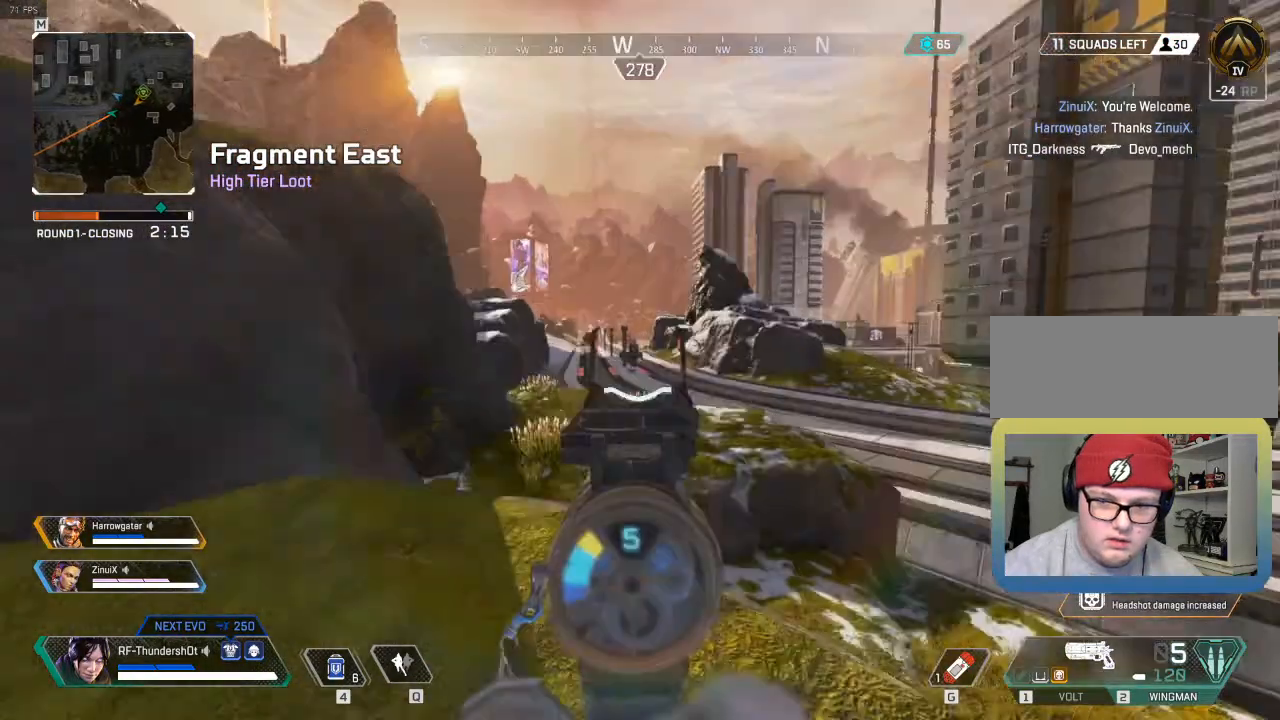
{"keys": ["w"], "events": []}
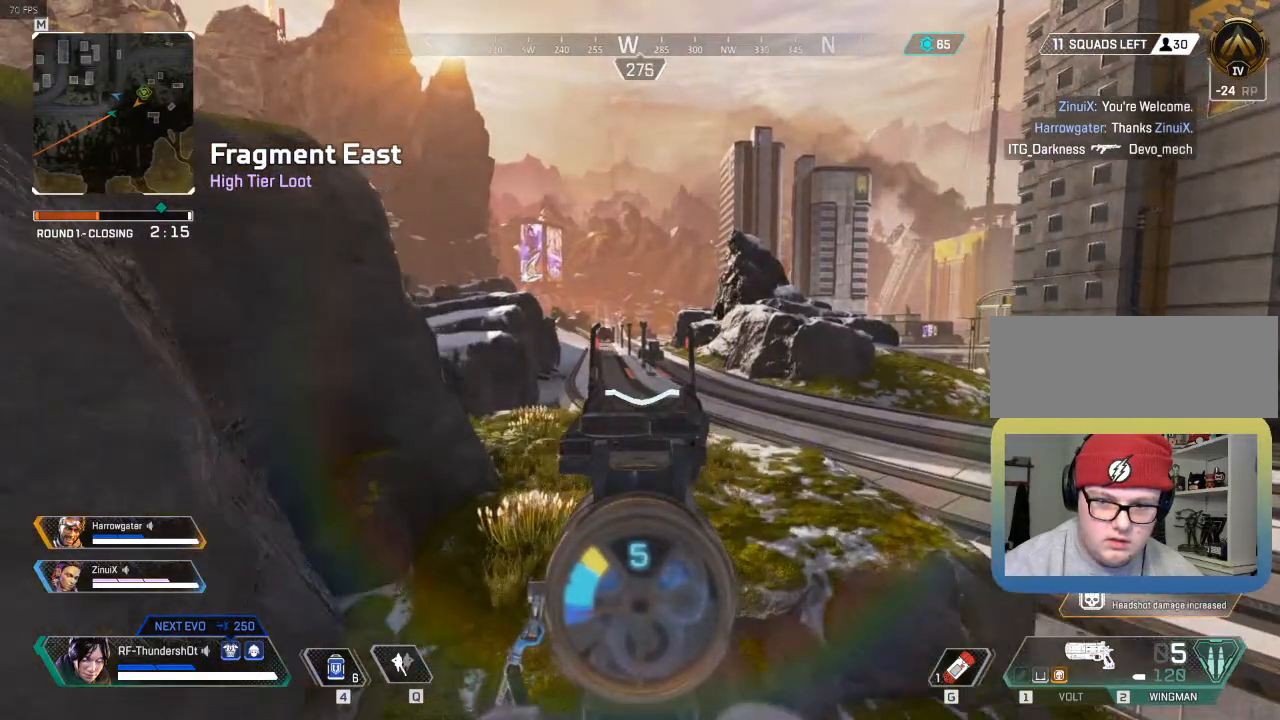
{"keys": ["3", "shift_l", "w"], "events": [[217, "shift_l", "down"], [433, "3", "down"]]}
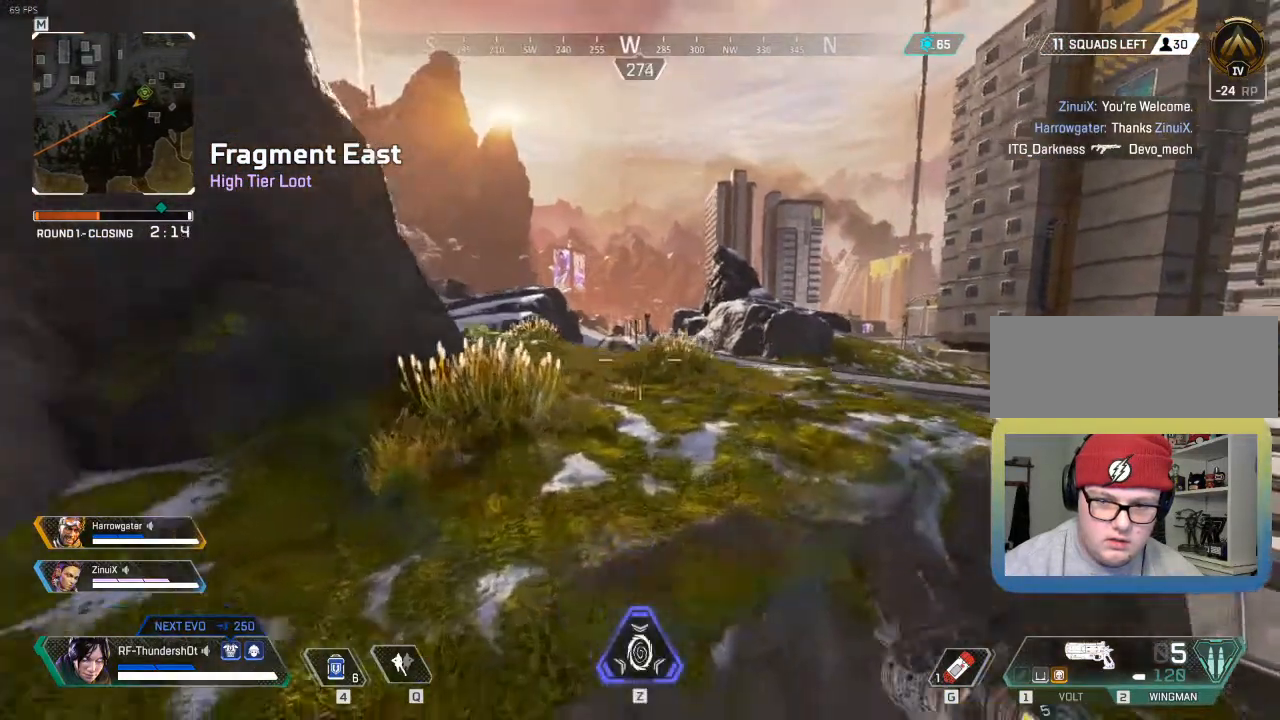
{"keys": ["shift_l", "w"], "events": [[67, "3", "up"]]}
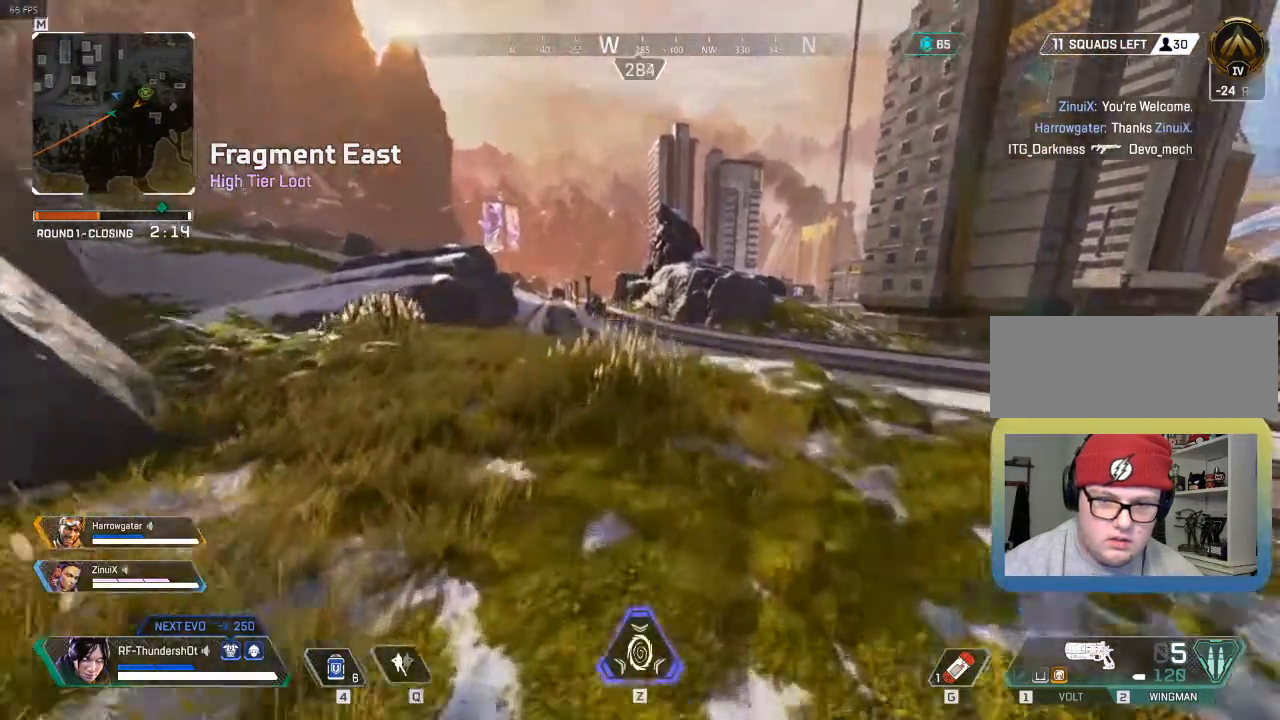
{"keys": ["shift_l", "w"], "events": []}
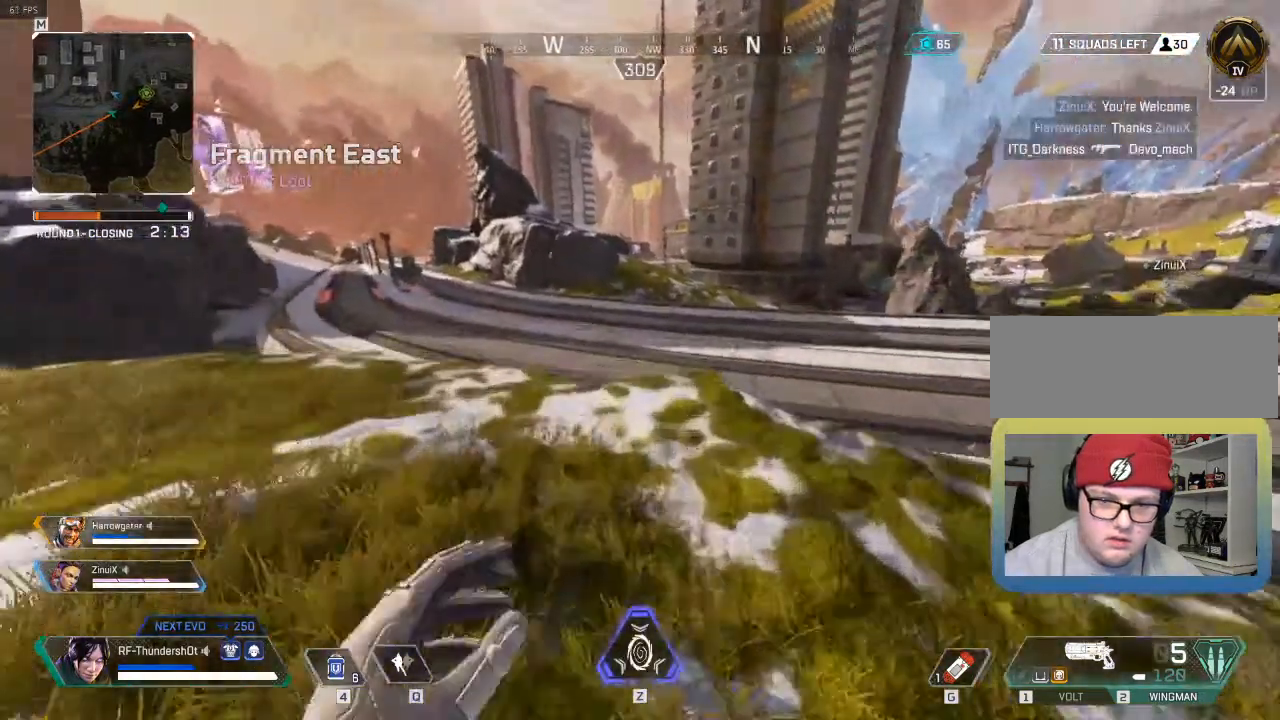
{"keys": ["shift_l", "w"], "events": []}
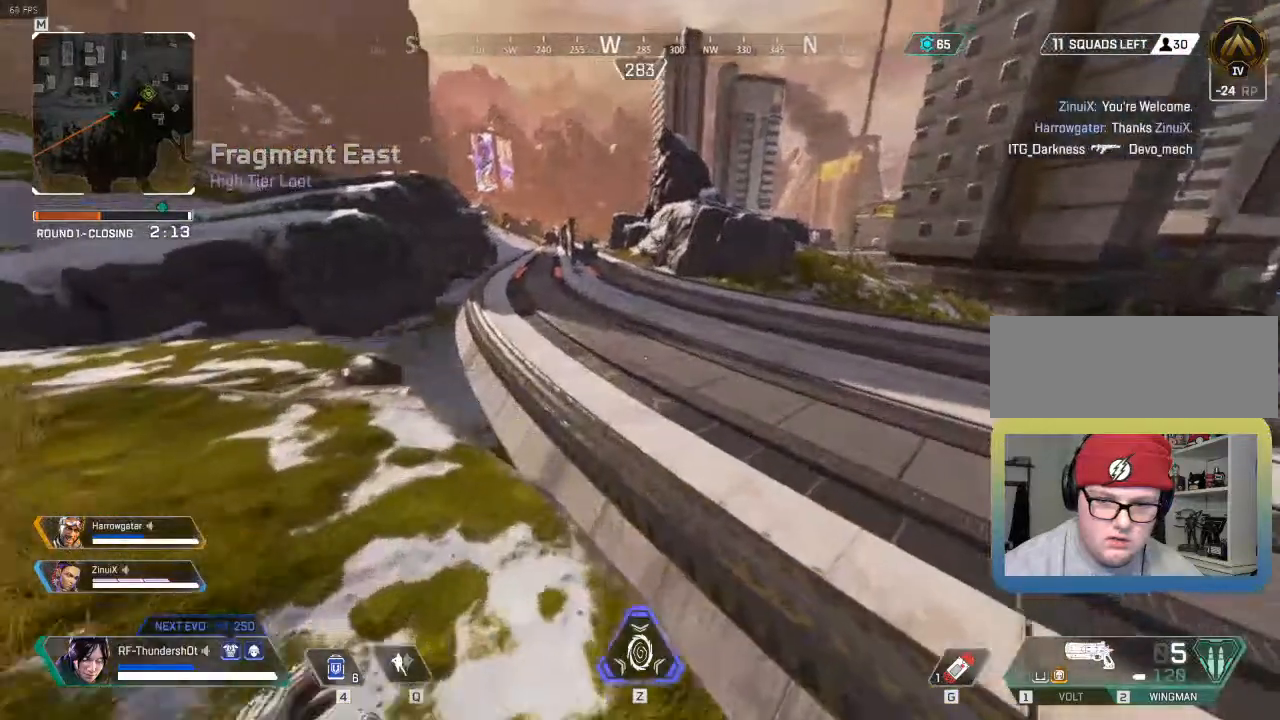
{"keys": ["9", "w"], "events": [[117, "9", "down"], [467, "shift_l", "up"]]}
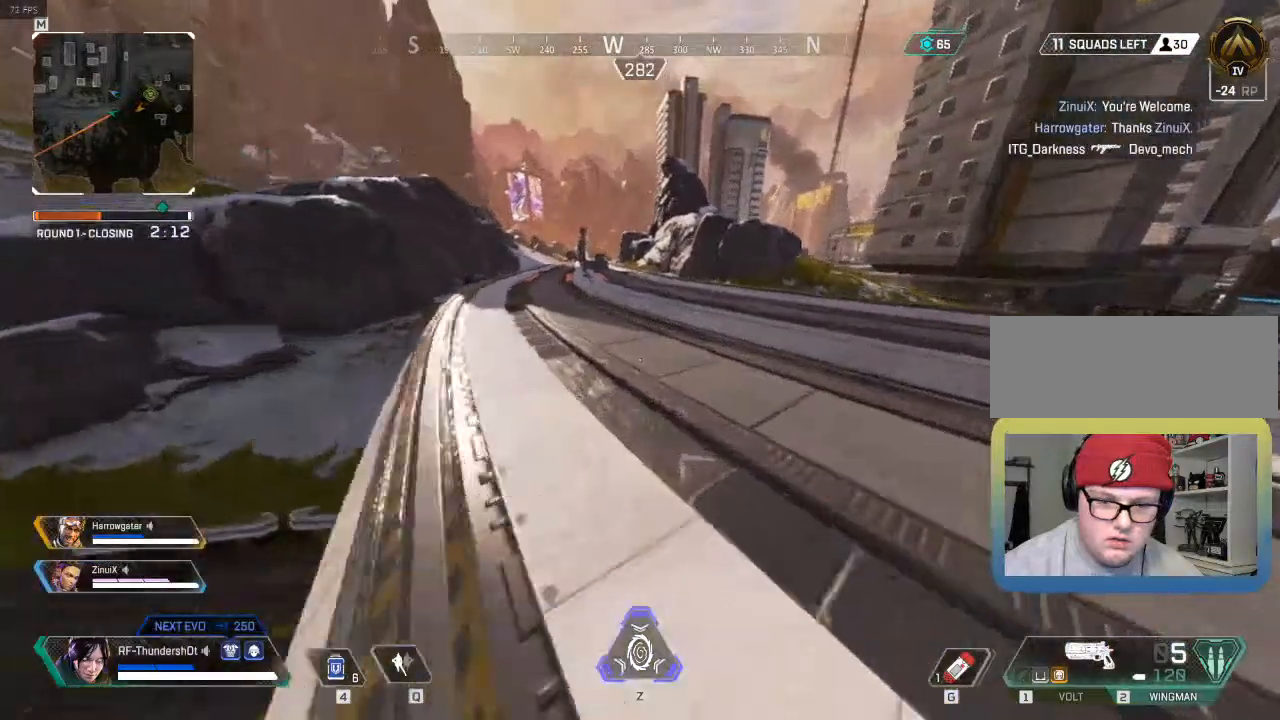
{"keys": ["9", "shift_l", "w"], "events": [[317, "shift_l", "down"]]}
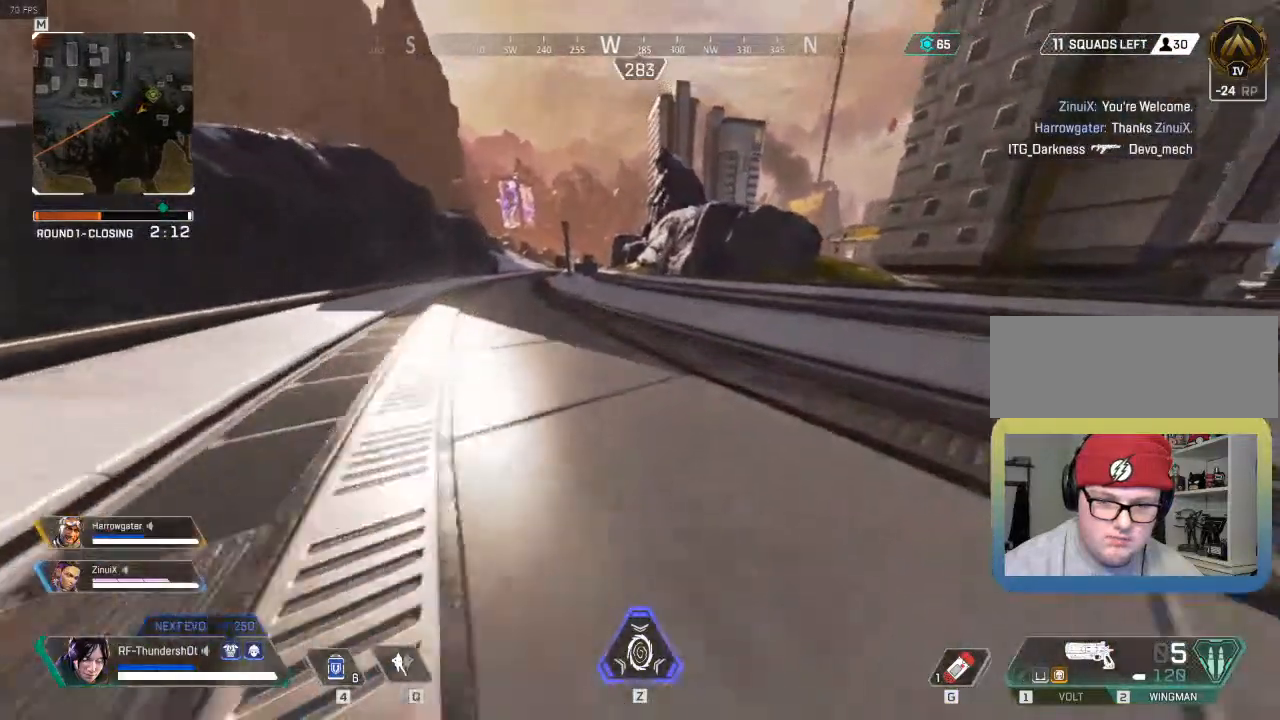
{"keys": ["shift_l", "w"], "events": [[250, "9", "up"]]}
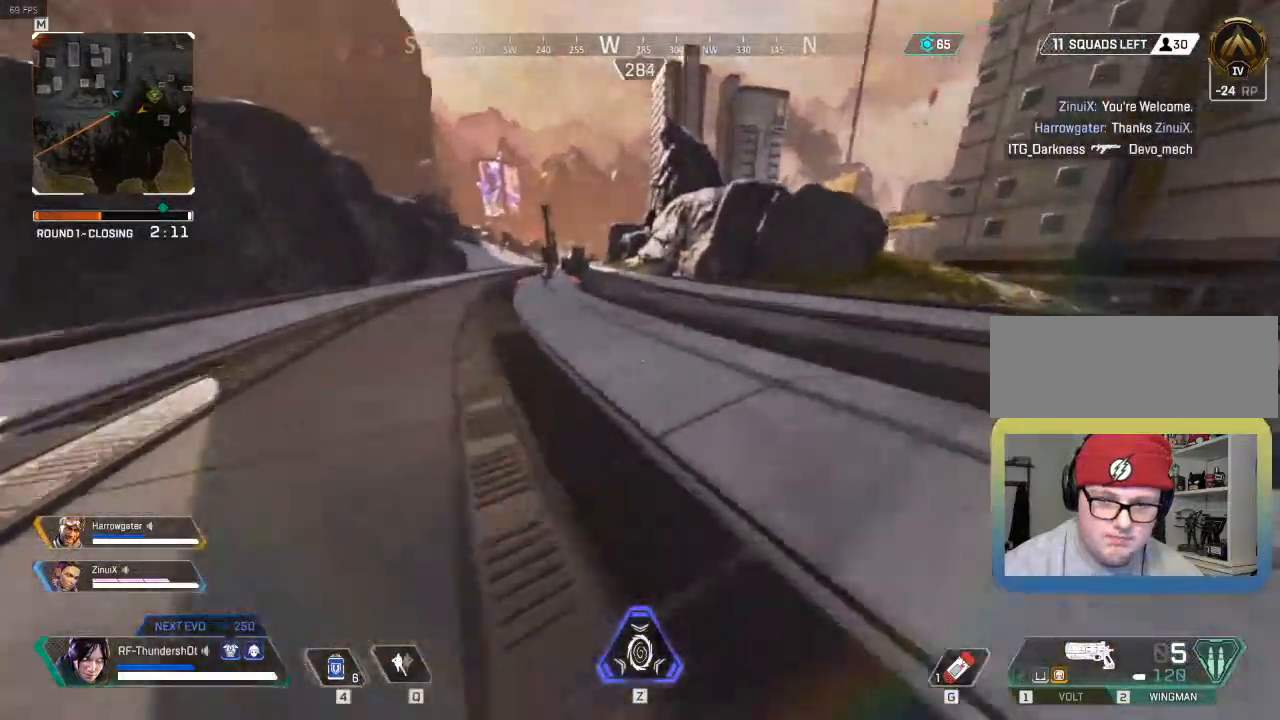
{"keys": ["shift_l", "w"], "events": []}
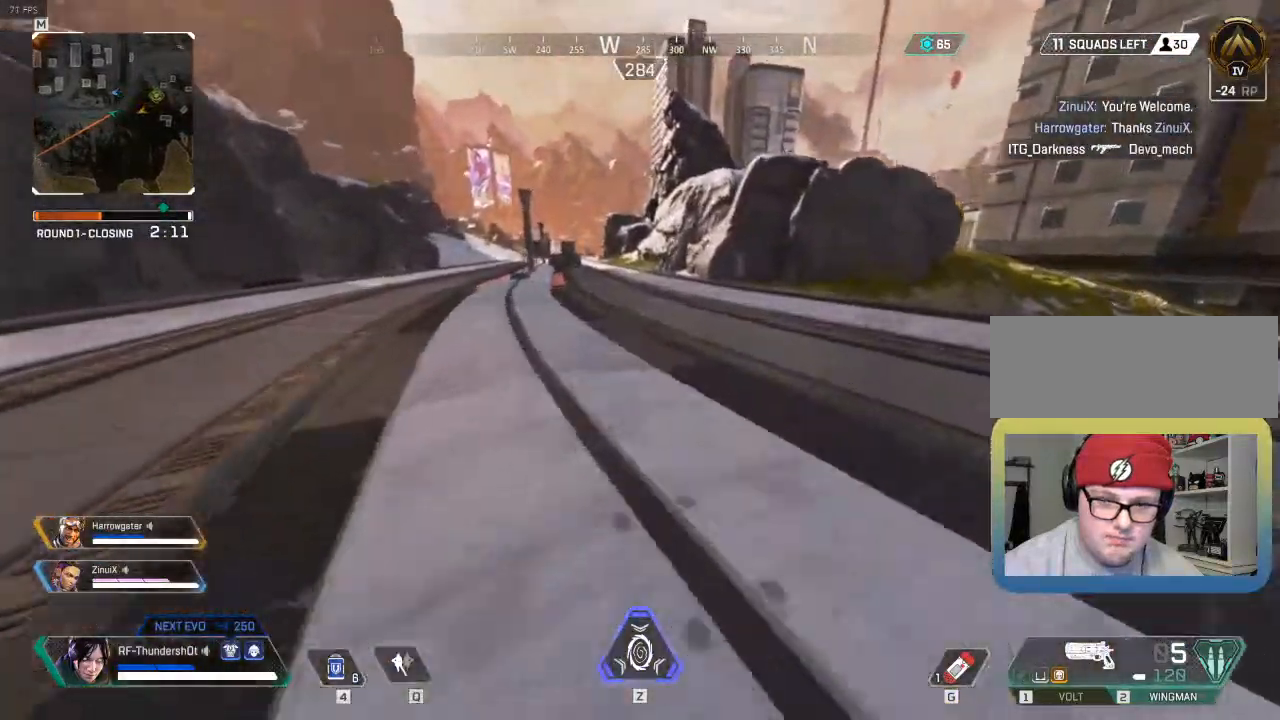
{"keys": ["shift_l", "w"], "events": []}
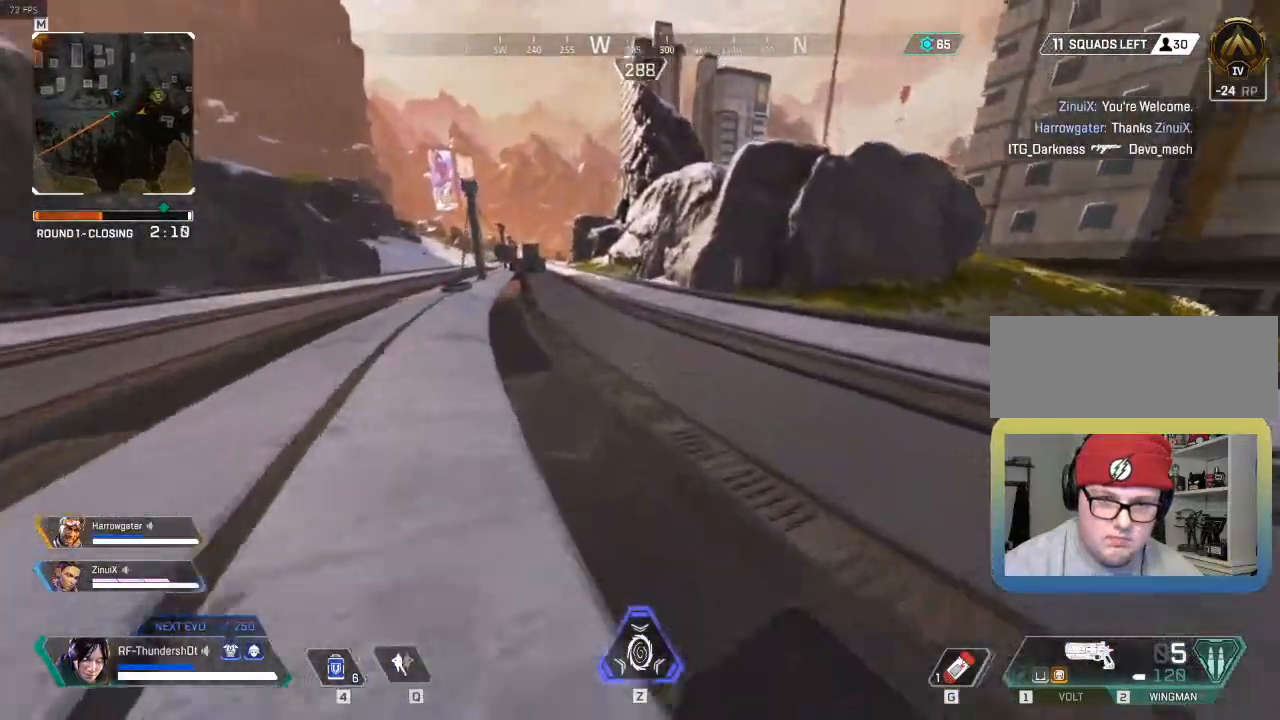
{"keys": ["shift_l", "w"], "events": []}
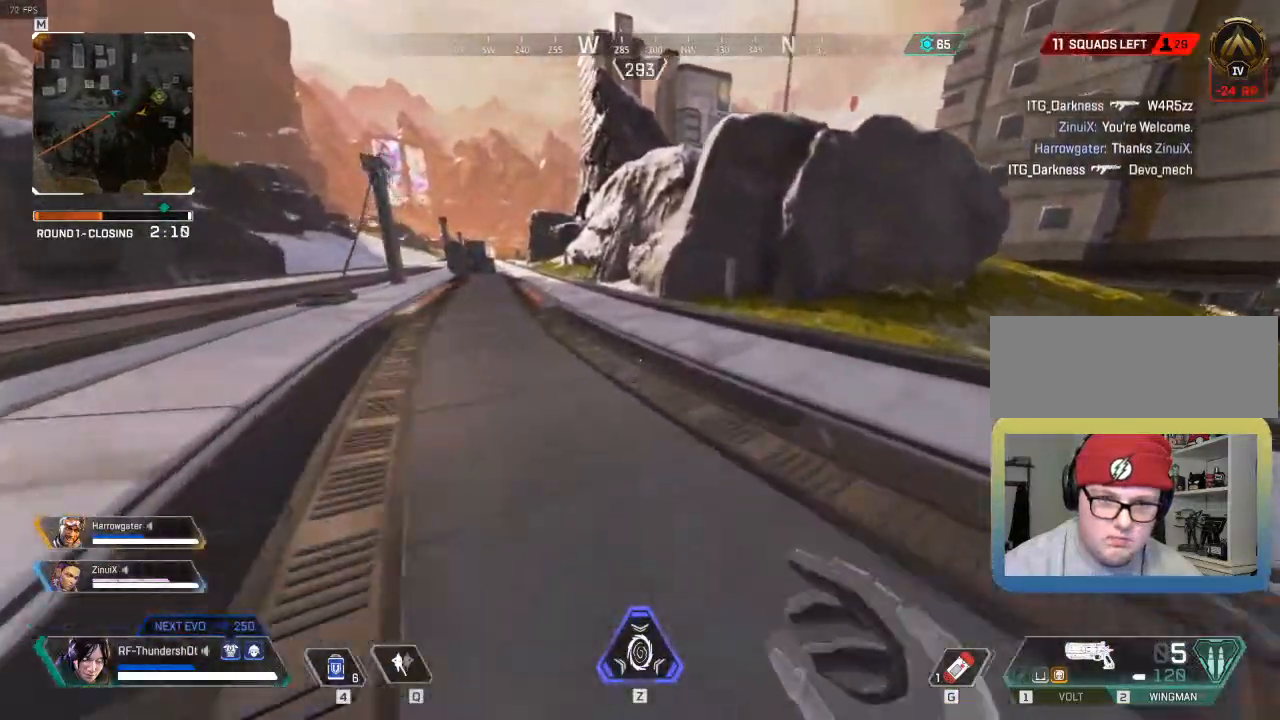
{"keys": ["shift_l", "w"], "events": []}